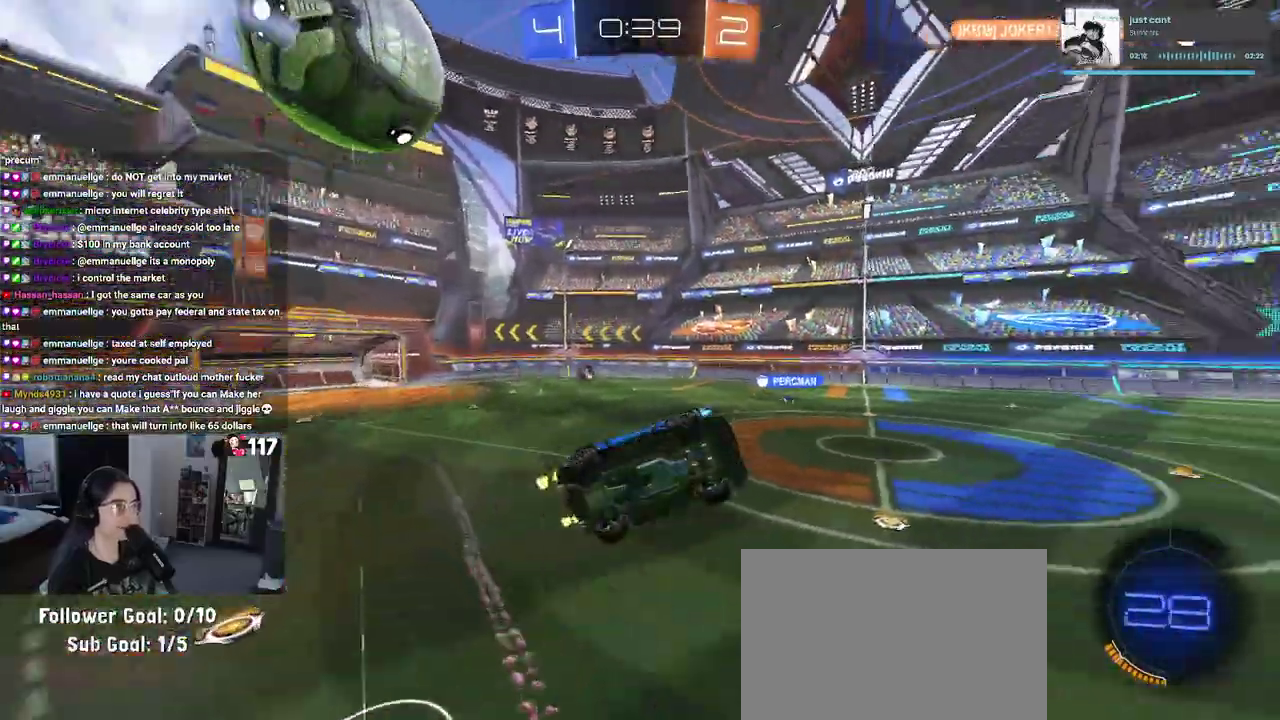
Gameplay with a controller (PlayStation layout); each line is a JSON object with the inputs held at the frame after it. "events" lists button and stick changes between this image and that frame as [ms after this image, input, new state], when the widget could be followed in between. Not read: START.
{"buttons": ["L1", "R2"], "left_stick": "up-left", "right_stick": "center", "events": [[33, "left_stick", "down-right"], [300, "left_stick", "up-right"], [383, "left_stick", "up"], [433, "left_stick", "up-left"]]}
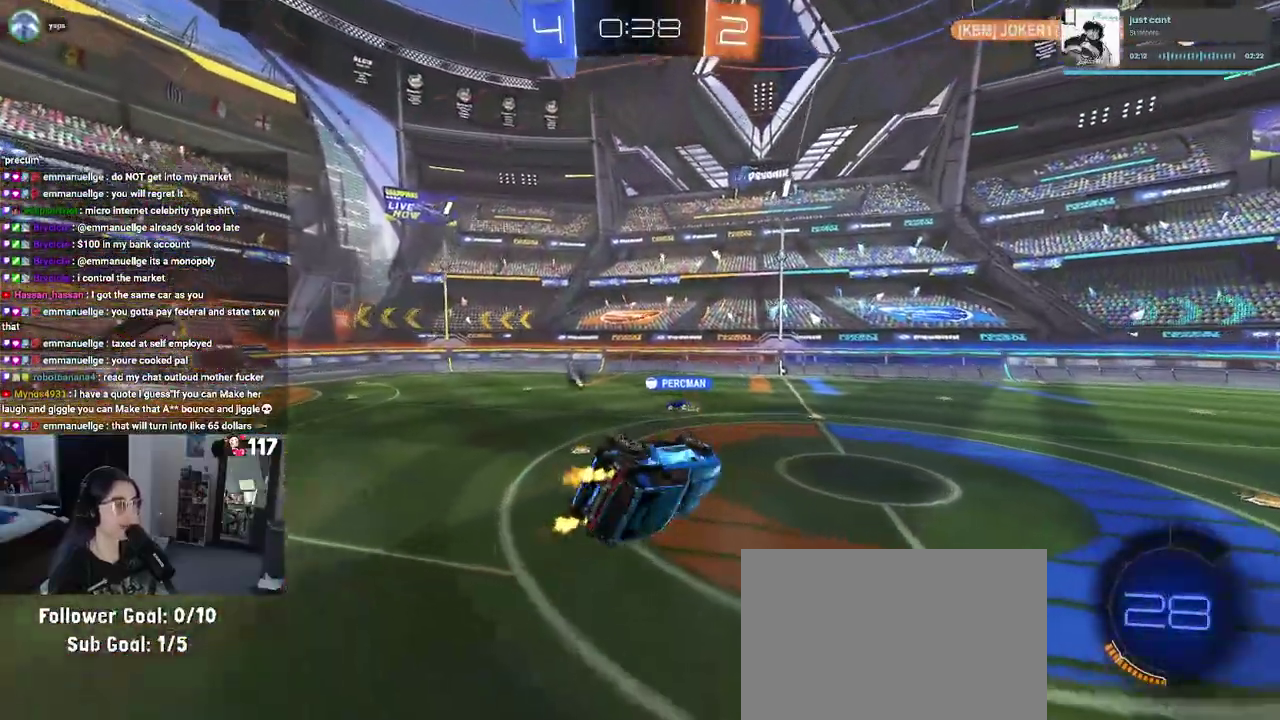
{"buttons": ["R2"], "left_stick": "center", "right_stick": "center", "events": [[200, "L1", "up"], [250, "left_stick", "center"], [267, "TRIANGLE", "down"], [400, "TRIANGLE", "up"]]}
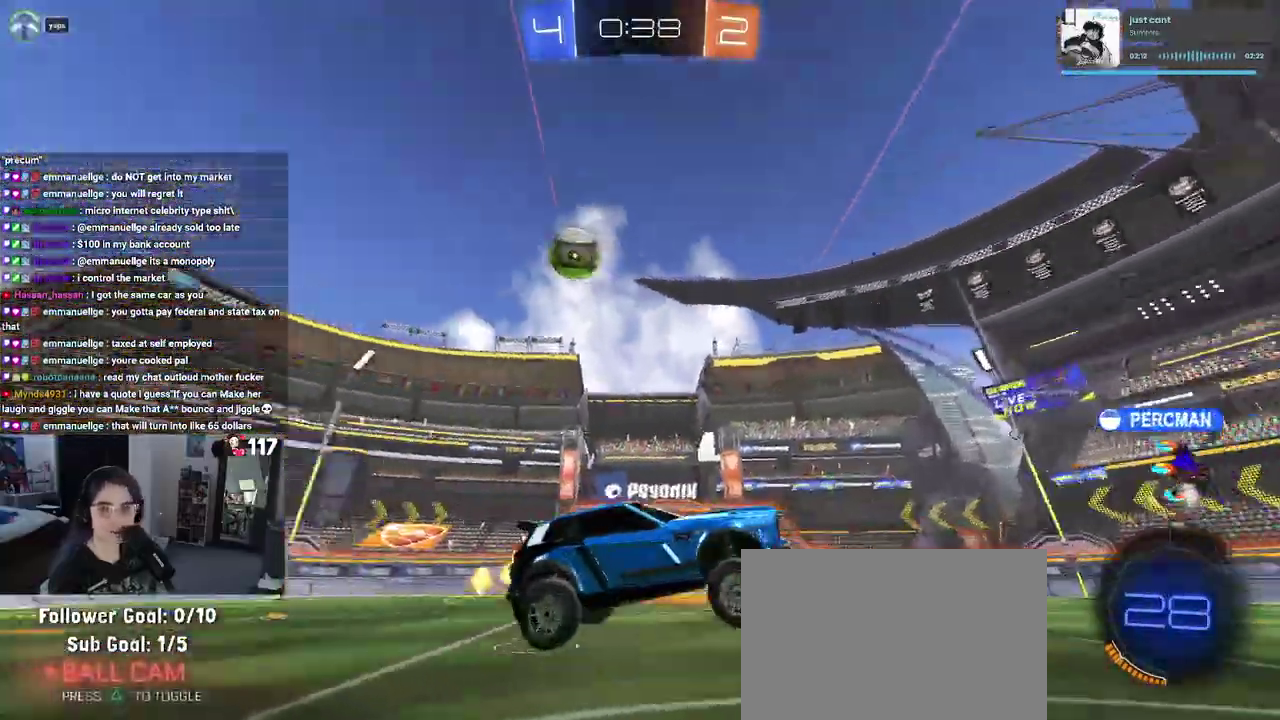
{"buttons": ["R1", "R2"], "left_stick": "right", "right_stick": "center", "events": [[17, "R1", "down"], [150, "left_stick", "up-right"], [200, "left_stick", "right"], [317, "TRIANGLE", "down"], [483, "TRIANGLE", "up"]]}
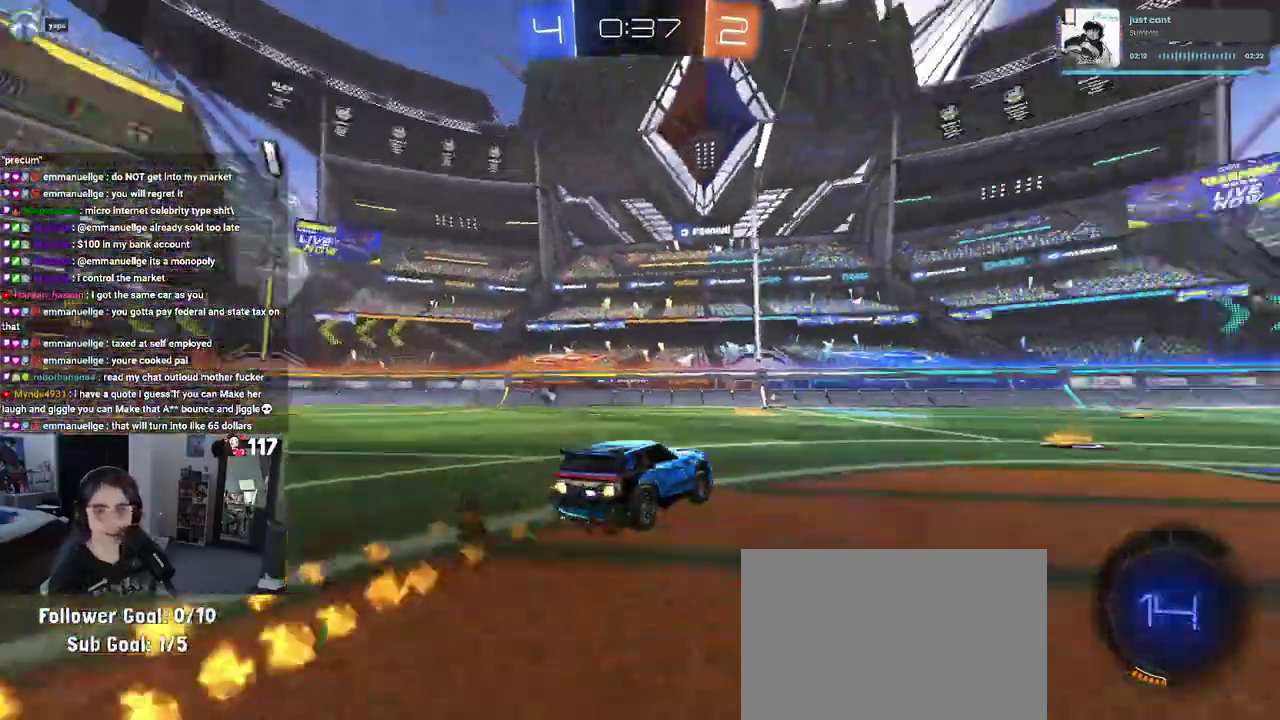
{"buttons": ["TRIANGLE", "R2"], "left_stick": "center", "right_stick": "center", "events": [[150, "left_stick", "center"], [333, "R1", "up"], [450, "TRIANGLE", "down"]]}
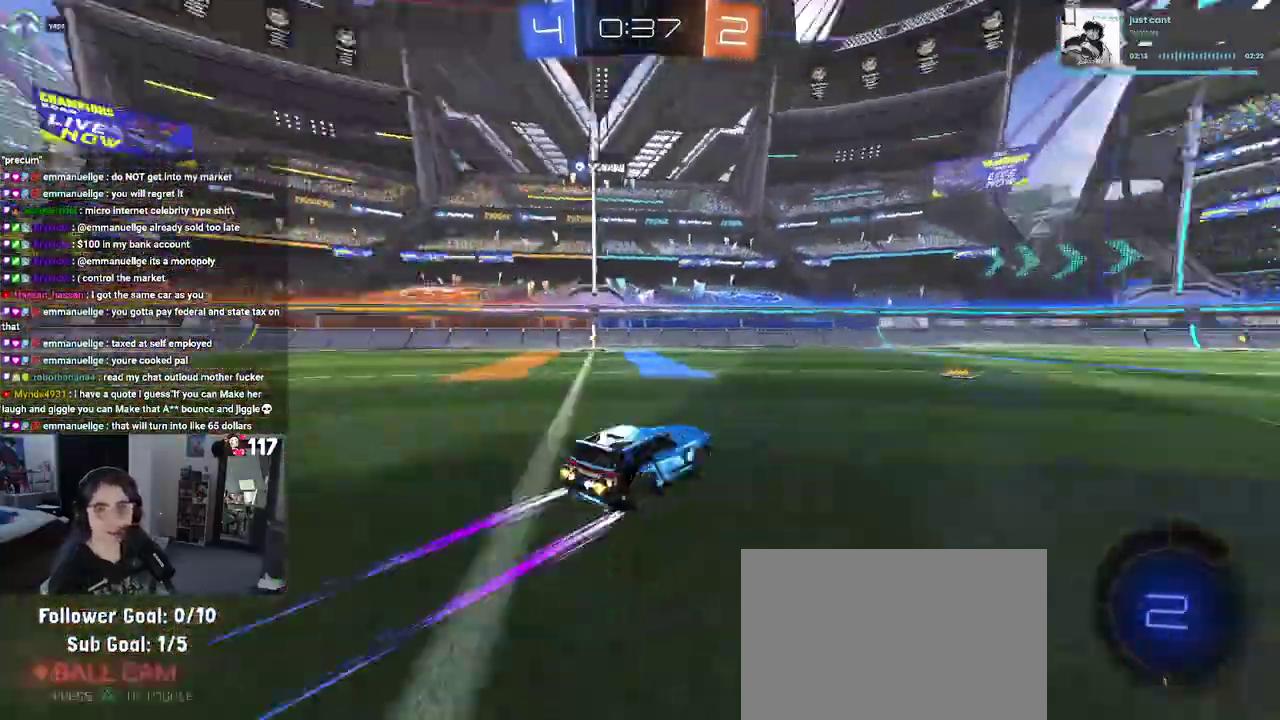
{"buttons": ["SQUARE", "R2"], "left_stick": "up-left", "right_stick": "center"}
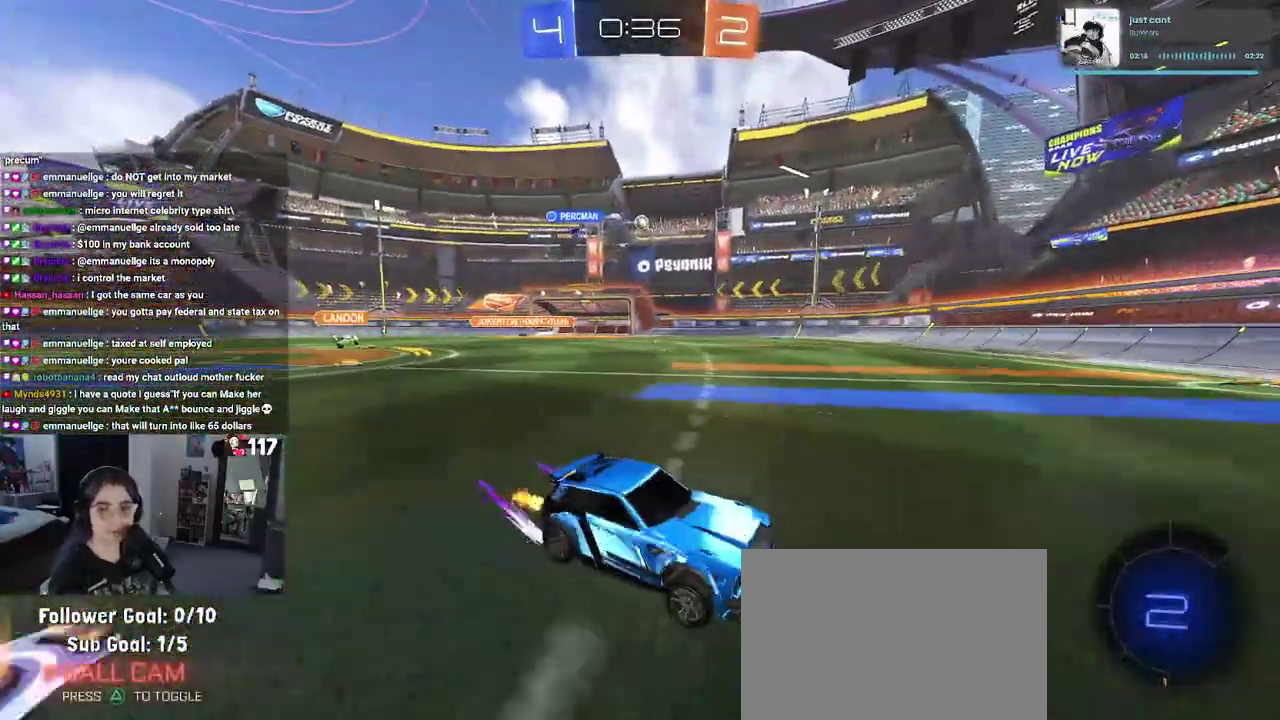
{"buttons": ["R2"], "left_stick": "center", "right_stick": "center", "events": [[50, "SQUARE", "up"], [133, "left_stick", "left"], [367, "left_stick", "center"]]}
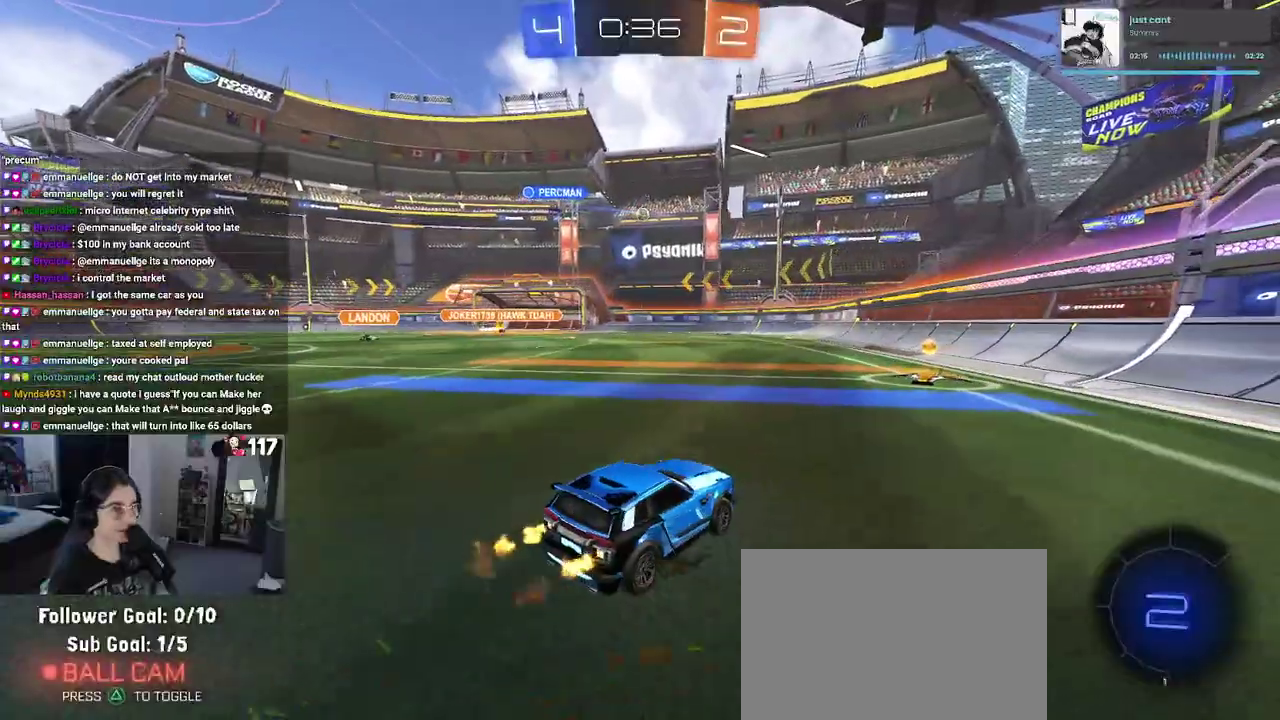
{"buttons": ["R2"], "left_stick": "center", "right_stick": "center", "events": [[367, "left_stick", "right"], [450, "left_stick", "up-right"], [500, "left_stick", "center"]]}
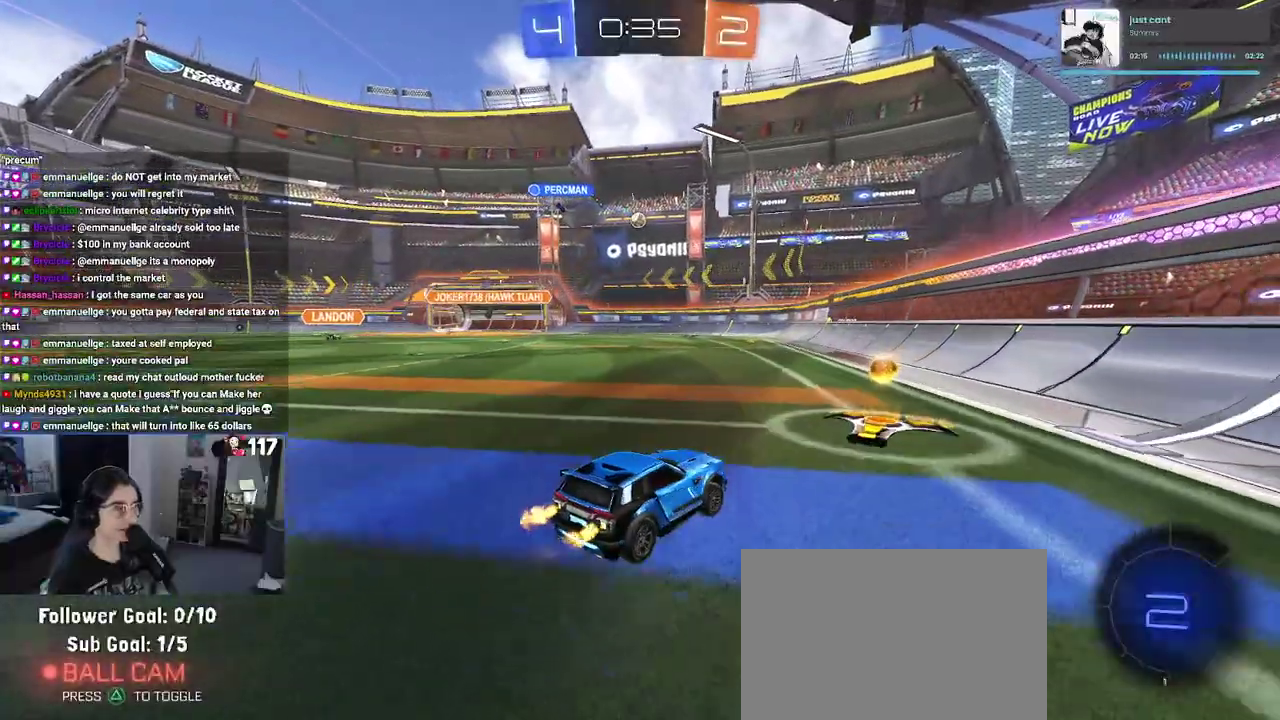
{"buttons": ["R2"], "left_stick": "center", "right_stick": "center", "events": [[250, "left_stick", "up-left"], [450, "left_stick", "center"]]}
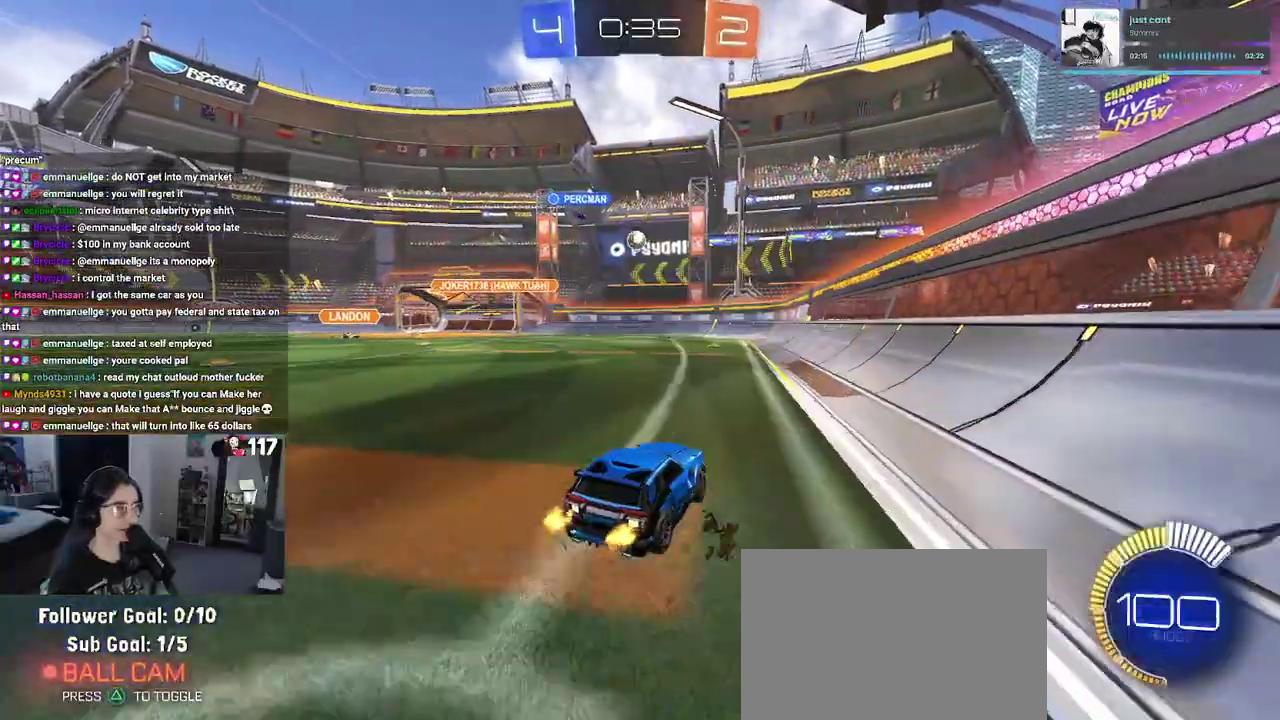
{"buttons": ["R2"], "left_stick": "center", "right_stick": "center", "events": [[233, "left_stick", "right"], [367, "left_stick", "up-right"], [483, "left_stick", "center"]]}
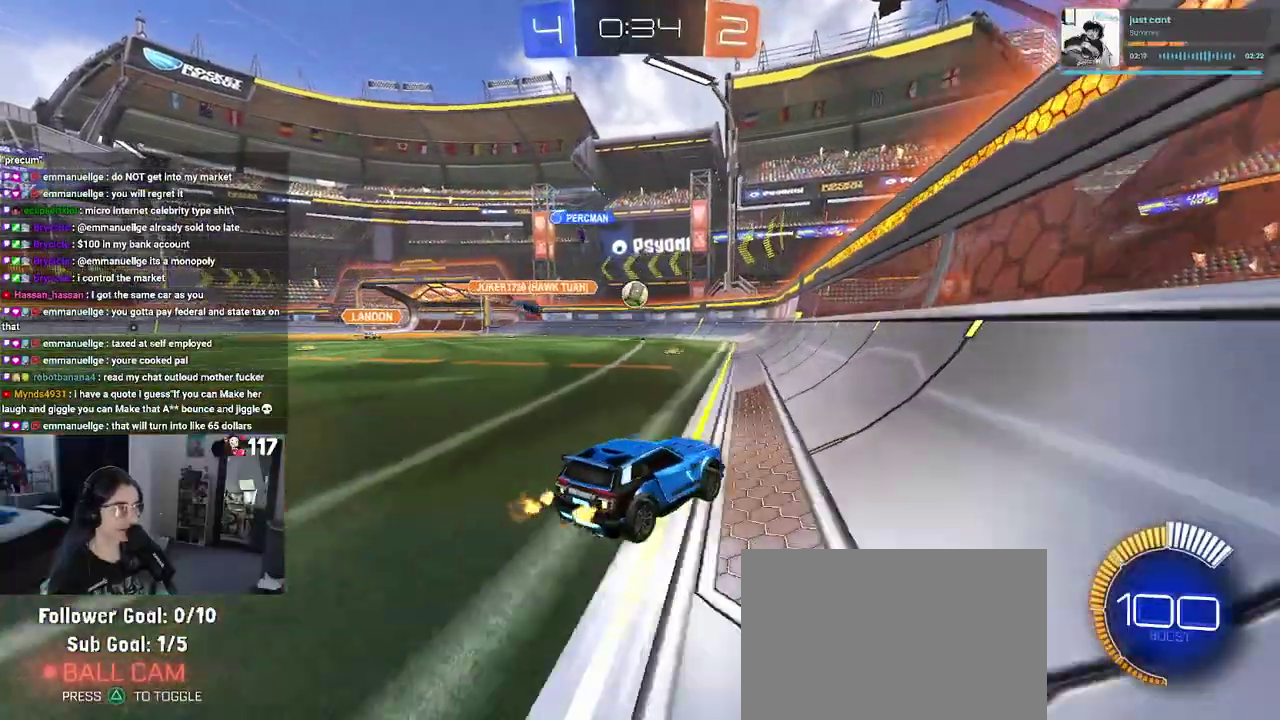
{"buttons": ["R2"], "left_stick": "center", "right_stick": "center", "events": []}
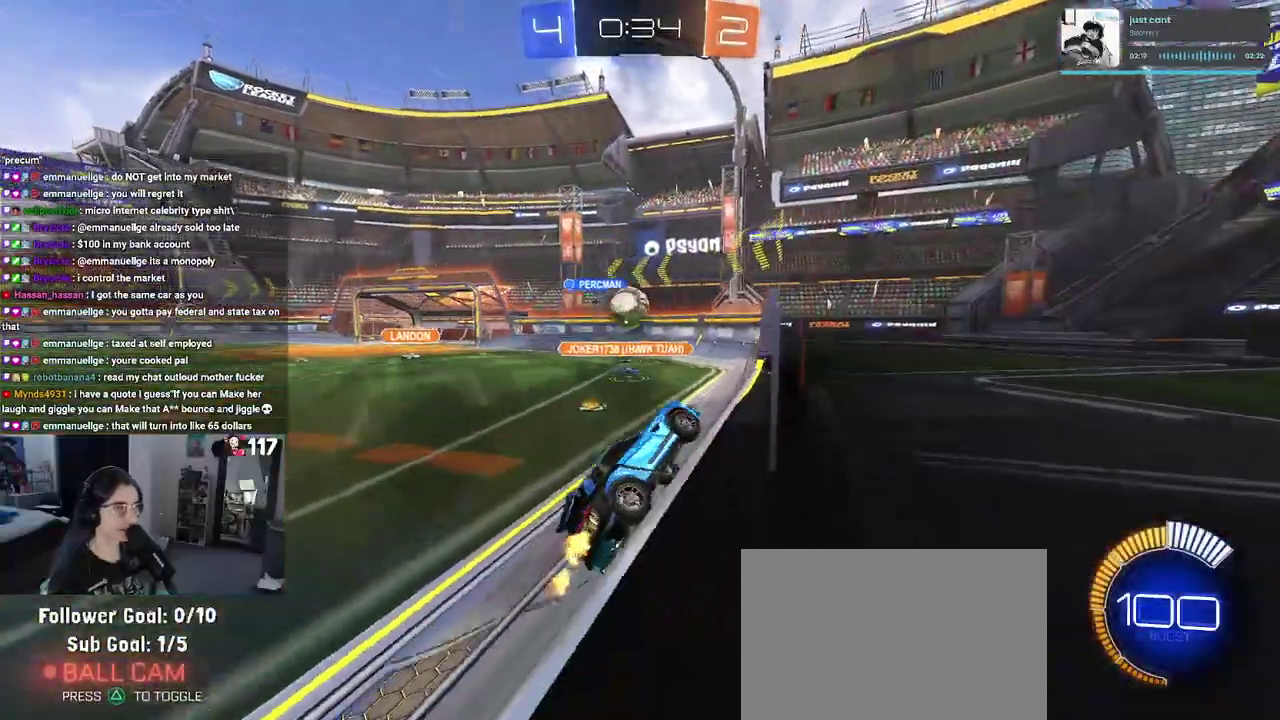
{"buttons": ["L2", "R2"], "left_stick": "center", "right_stick": "center", "events": [[333, "L2", "down"], [350, "left_stick", "right"], [383, "R2", "up"], [500, "R2", "down"], [500, "left_stick", "center"]]}
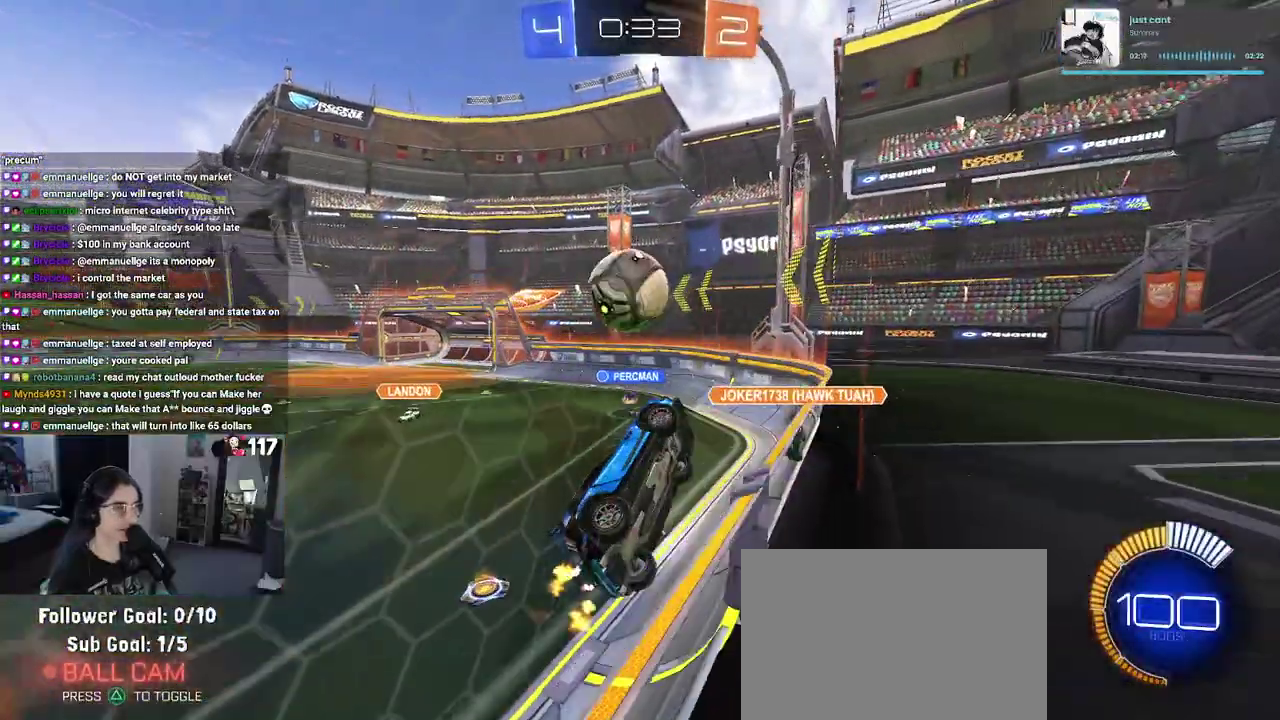
{"buttons": ["R2"], "left_stick": "right", "right_stick": "center", "events": [[33, "L2", "up"], [233, "left_stick", "up-left"], [317, "left_stick", "center"], [417, "left_stick", "right"]]}
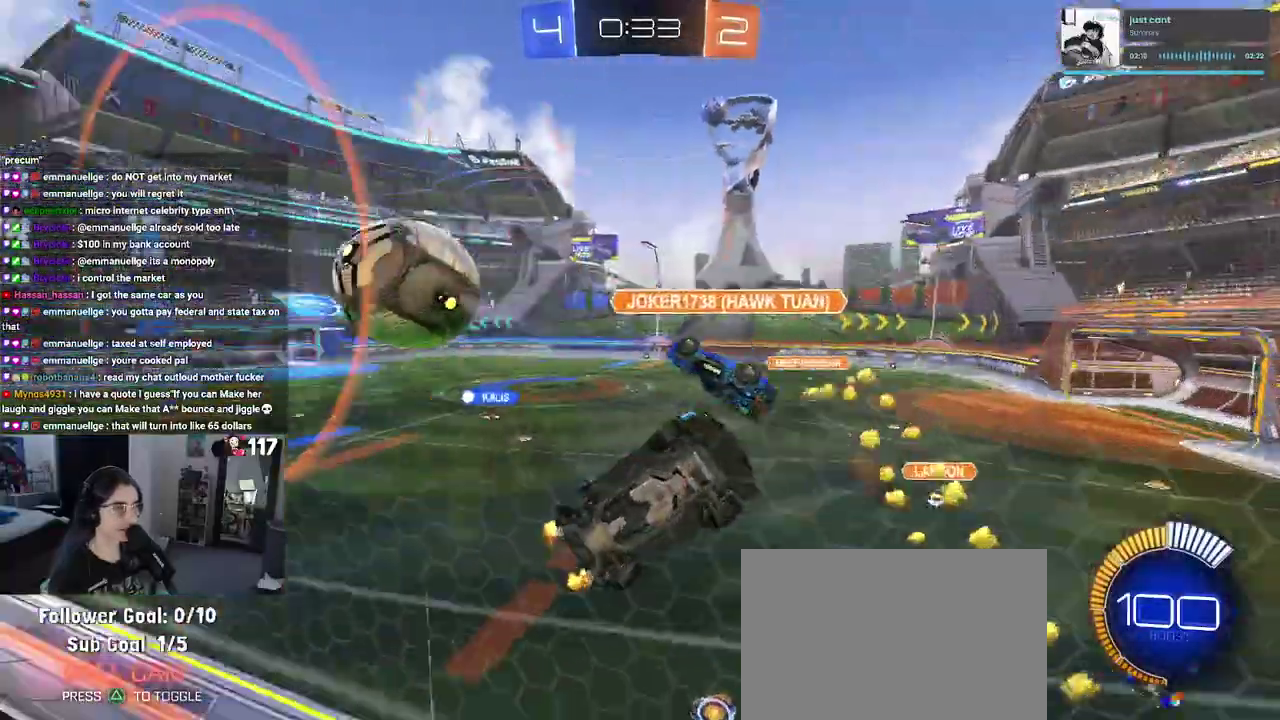
{"buttons": ["R2"], "left_stick": "right", "right_stick": "center", "events": [[117, "SQUARE", "down"], [150, "left_stick", "down-right"], [267, "SQUARE", "up"], [300, "left_stick", "right"]]}
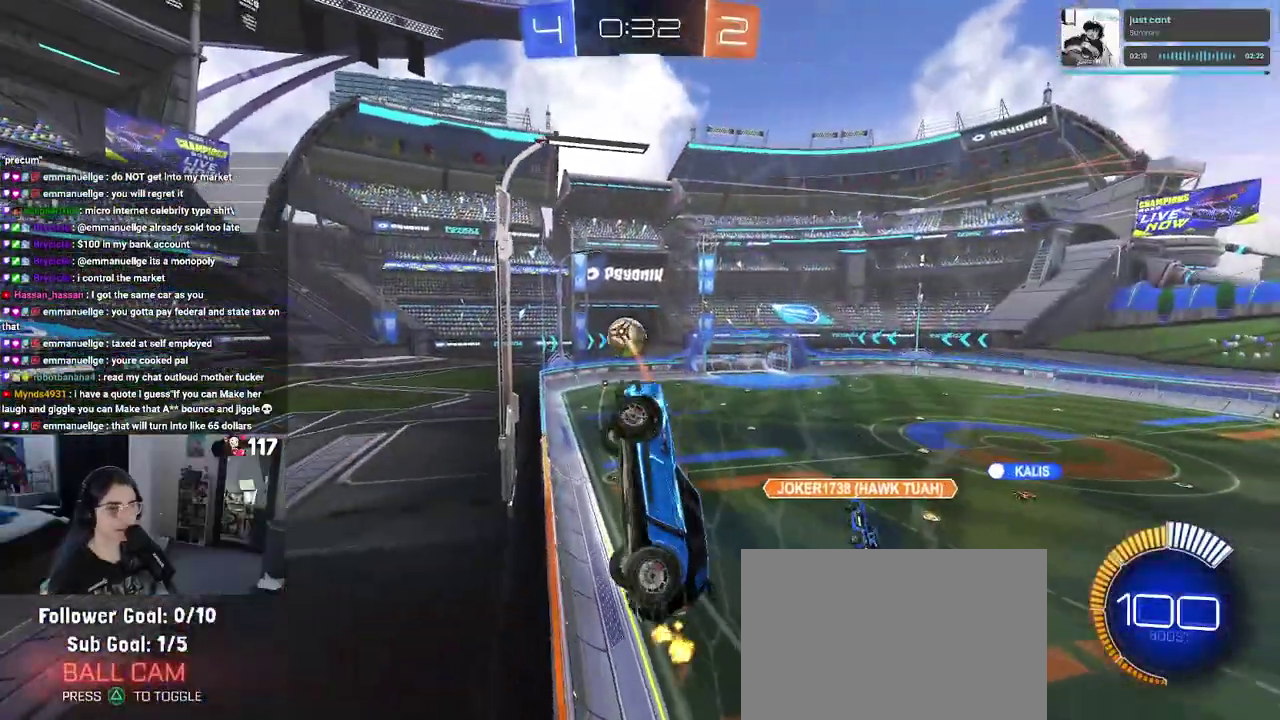
{"buttons": ["R1", "R2"], "left_stick": "up-right", "right_stick": "center", "events": [[250, "left_stick", "up-right"], [383, "R1", "down"]]}
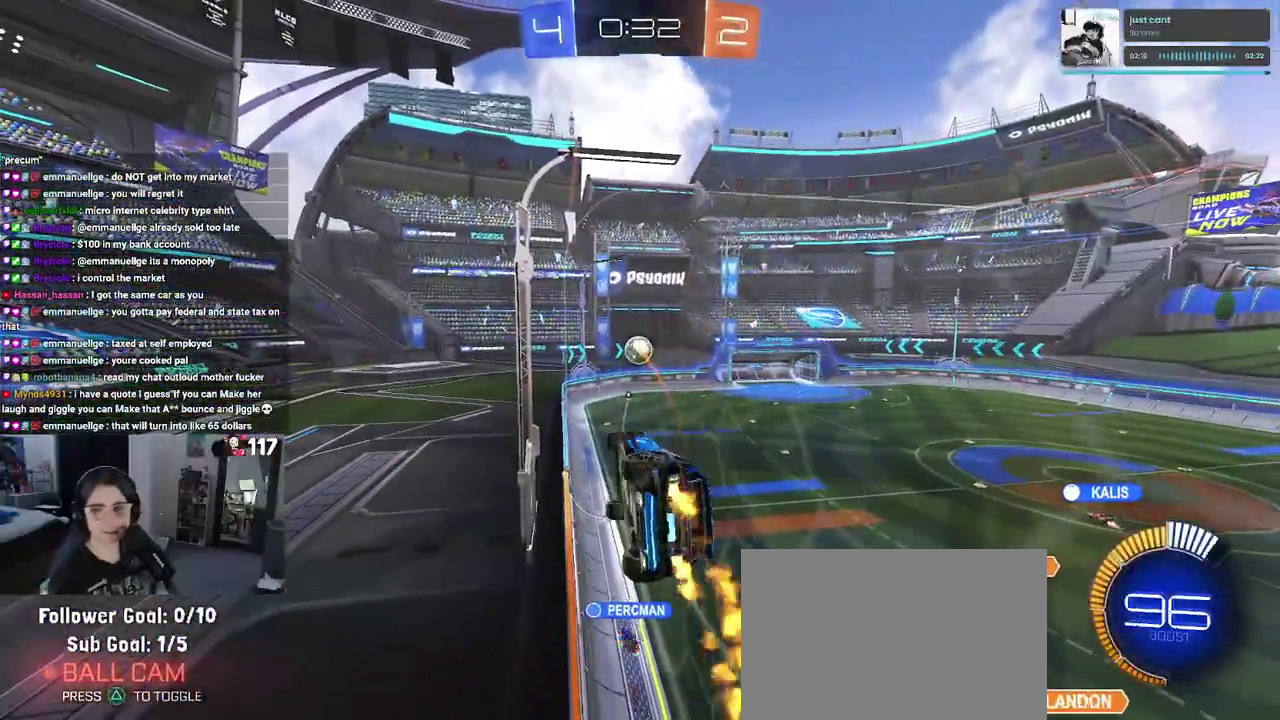
{"buttons": ["SQUARE", "R1", "R2"], "left_stick": "left", "right_stick": "center", "events": [[133, "left_stick", "center"], [233, "CROSS", "down"], [267, "left_stick", "down-left"], [350, "SQUARE", "down"], [383, "CROSS", "up"], [500, "left_stick", "left"]]}
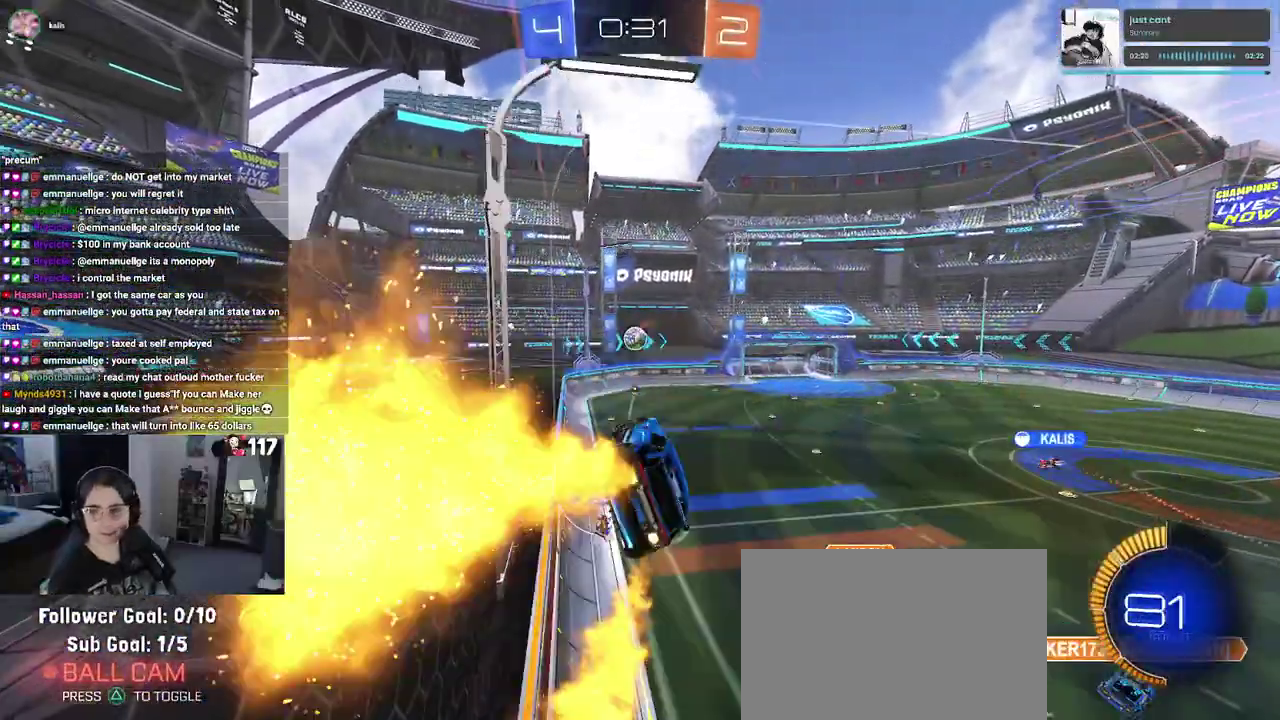
{"buttons": ["R2"], "left_stick": "center", "right_stick": "center", "events": [[67, "SQUARE", "up"], [83, "R1", "up"], [167, "left_stick", "center"]]}
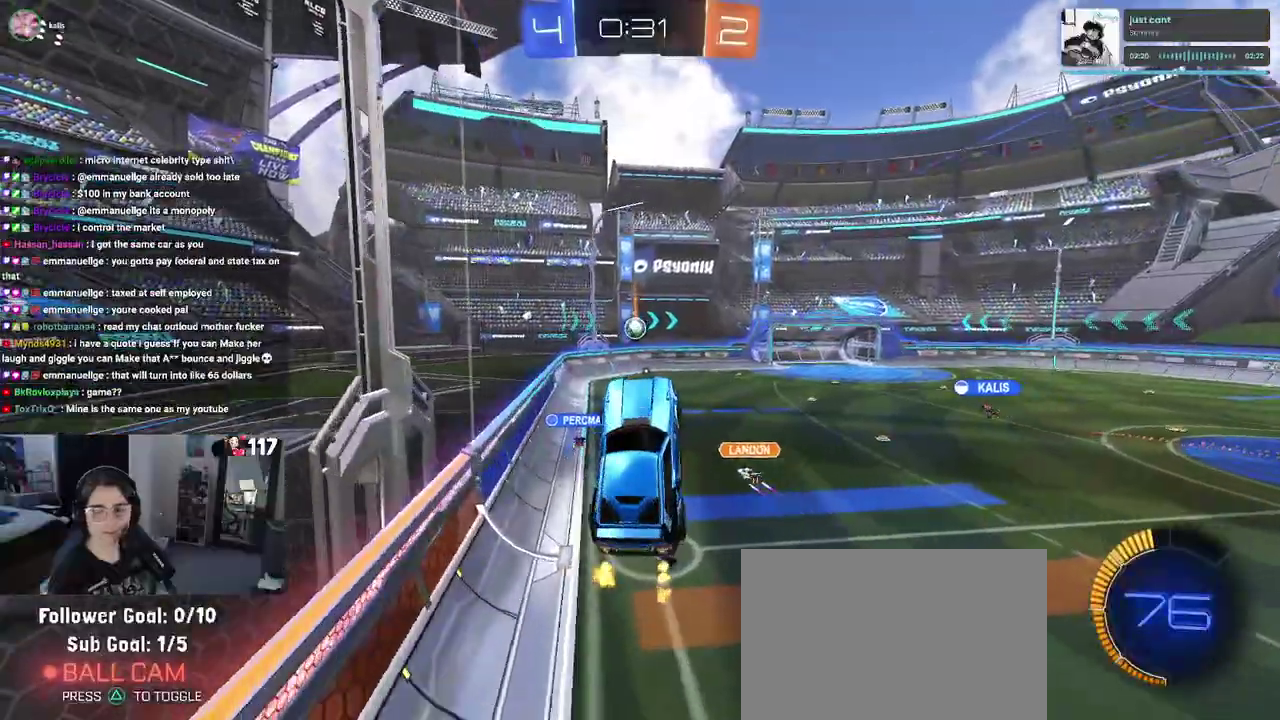
{"buttons": ["CROSS", "R2"], "left_stick": "up", "right_stick": "center", "events": [[367, "left_stick", "up"], [450, "CROSS", "down"]]}
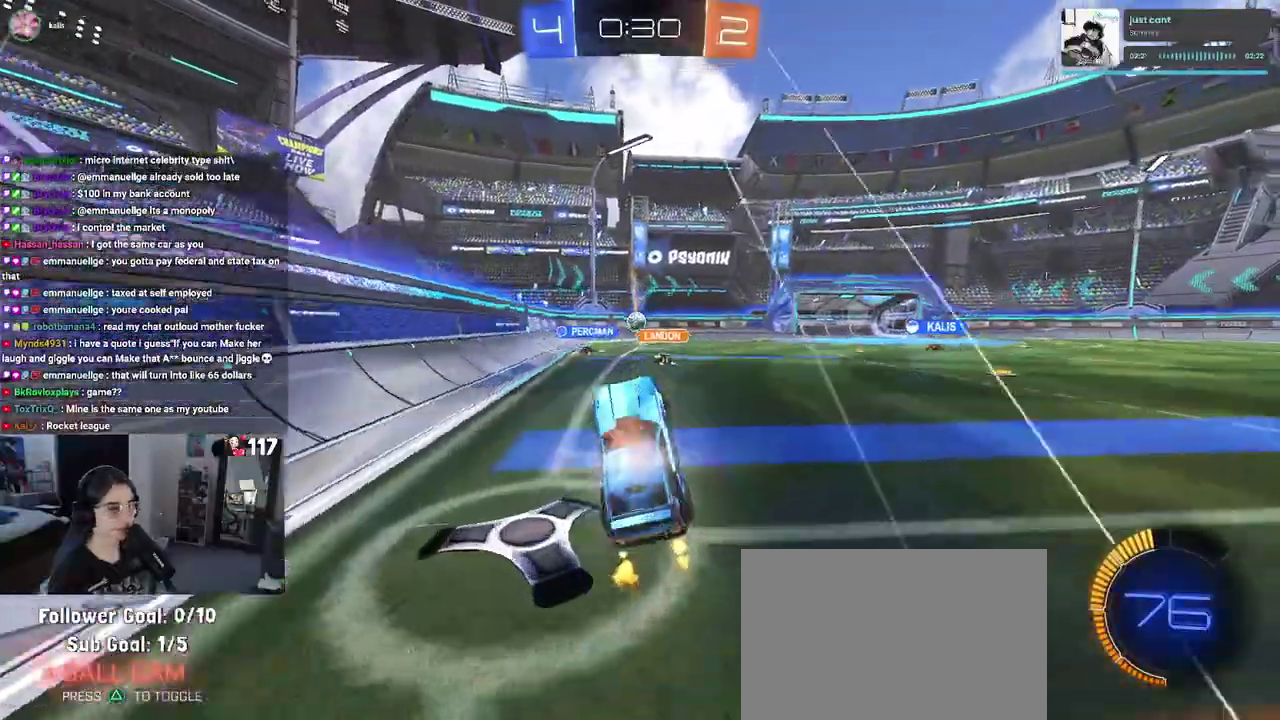
{"buttons": ["TRIANGLE", "R2"], "left_stick": "center", "right_stick": "center", "events": [[50, "CROSS", "up"], [83, "left_stick", "up-right"], [383, "TRIANGLE", "down"], [483, "left_stick", "center"]]}
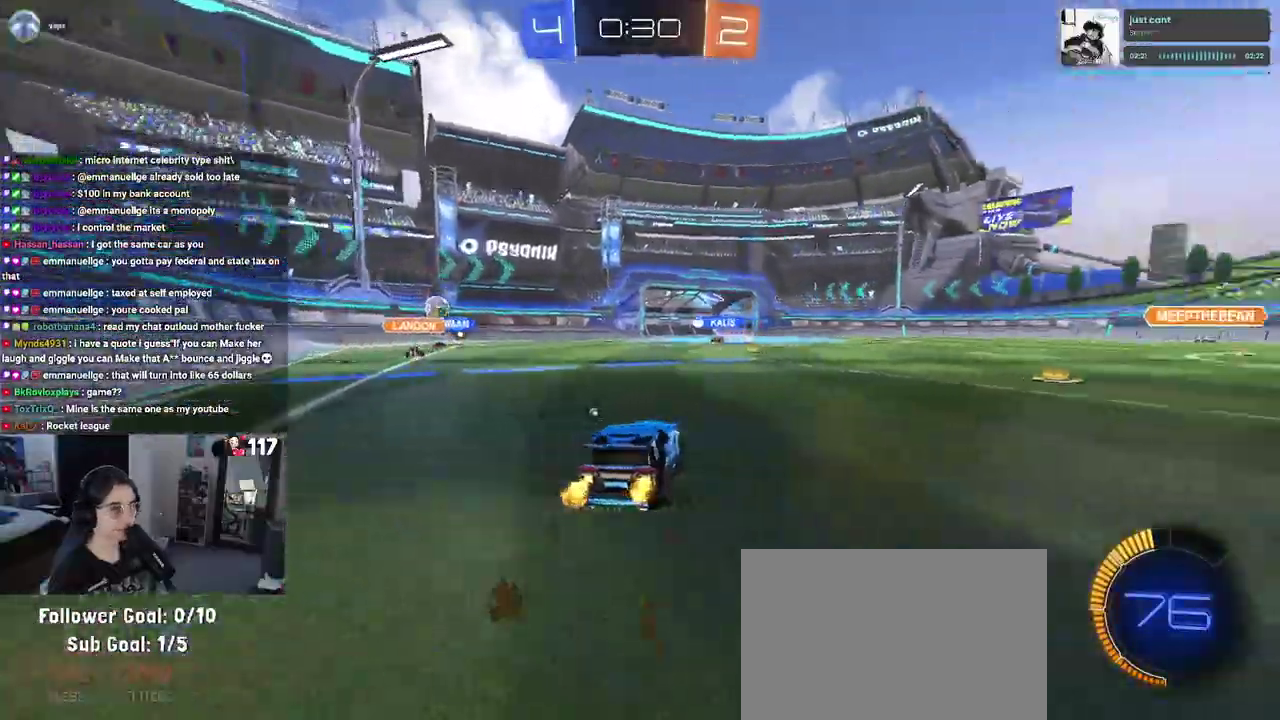
{"buttons": ["R2"], "left_stick": "center", "right_stick": "center", "events": [[17, "TRIANGLE", "up"], [150, "TRIANGLE", "down"], [267, "TRIANGLE", "up"]]}
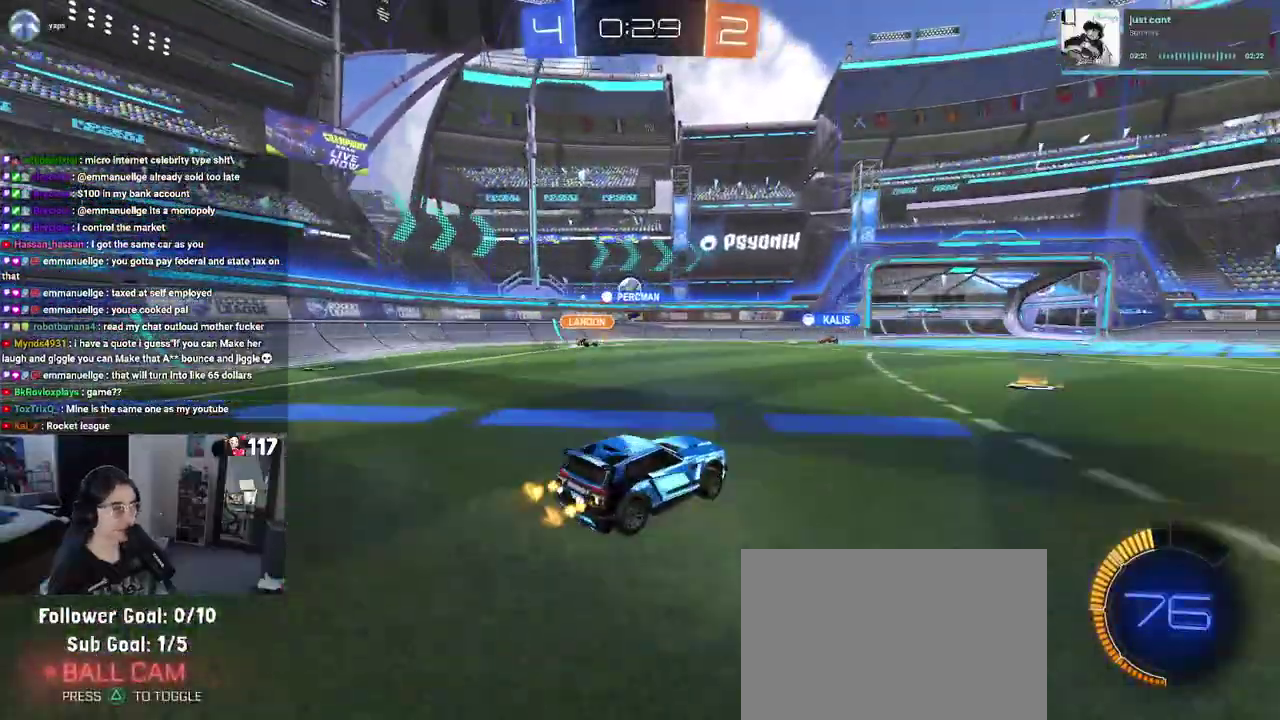
{"buttons": ["R2"], "left_stick": "center", "right_stick": "center", "events": []}
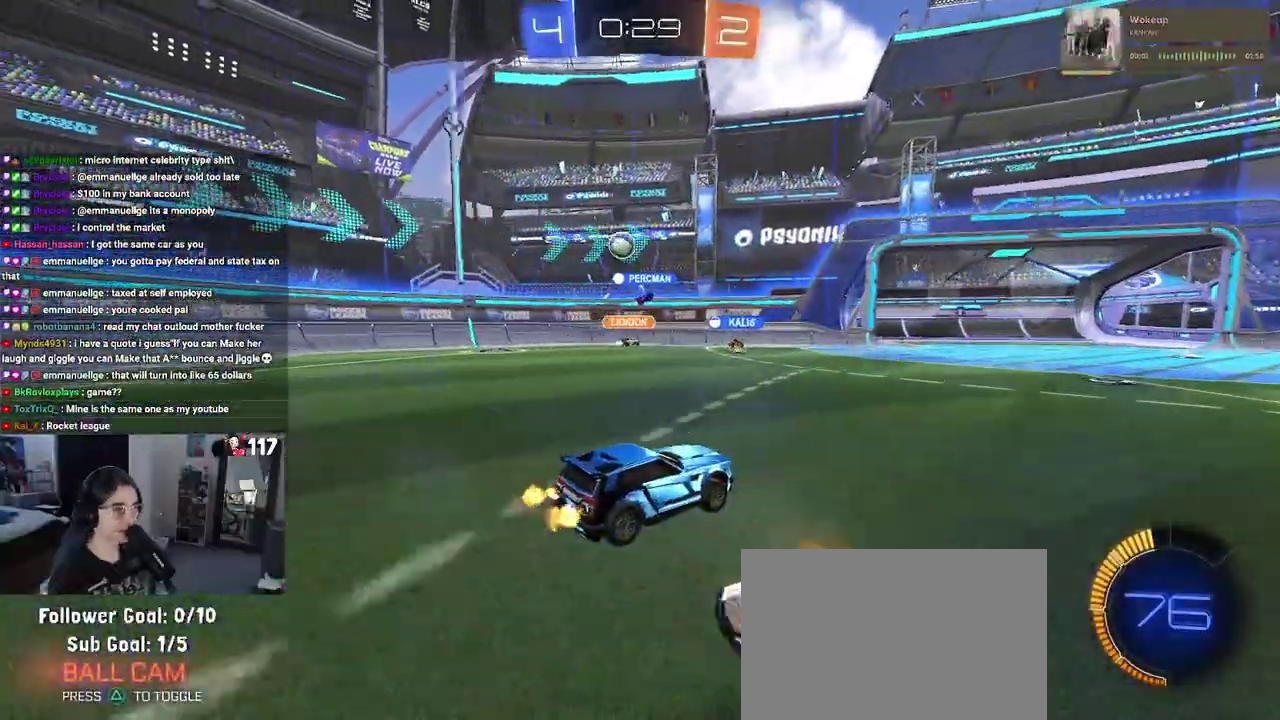
{"buttons": ["R2"], "left_stick": "center", "right_stick": "center", "events": [[300, "left_stick", "right"], [433, "left_stick", "up-right"], [500, "left_stick", "center"]]}
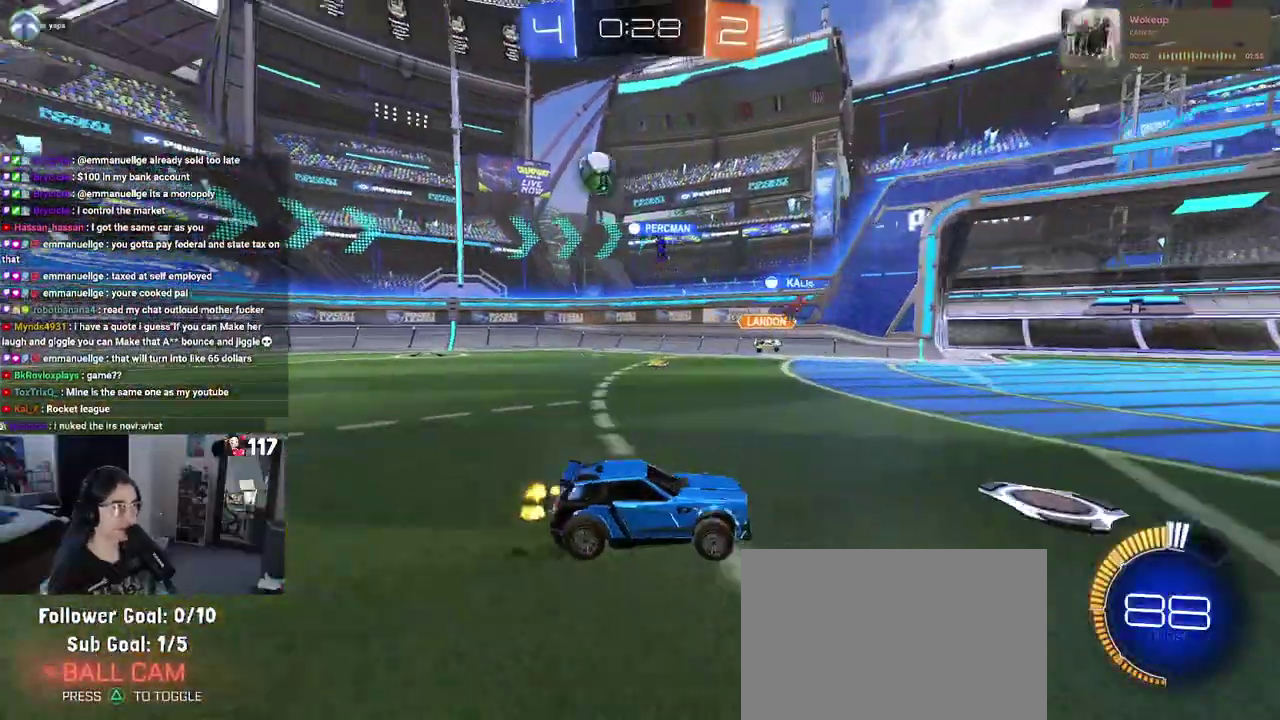
{"buttons": ["R2"], "left_stick": "left", "right_stick": "center", "events": [[317, "left_stick", "up-left"], [383, "left_stick", "left"]]}
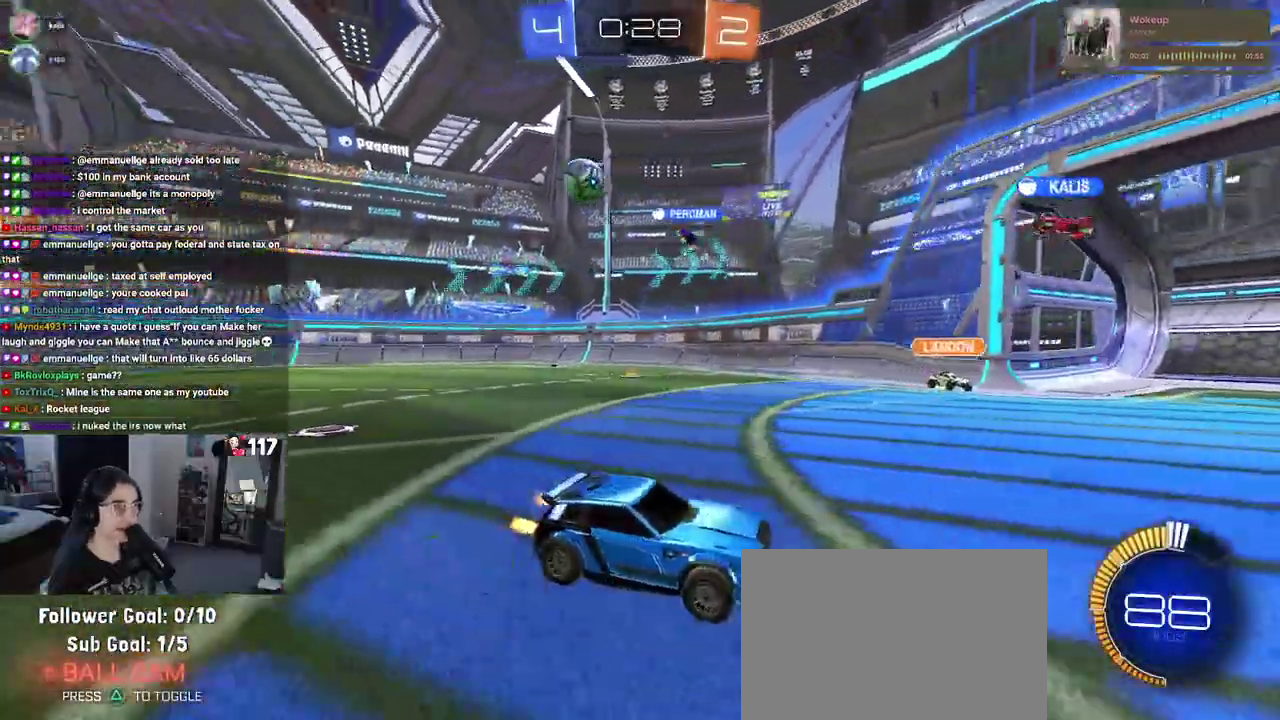
{"buttons": ["SQUARE", "R2"], "left_stick": "left", "right_stick": "center", "events": [[50, "left_stick", "center"], [333, "left_stick", "left"], [350, "SQUARE", "down"]]}
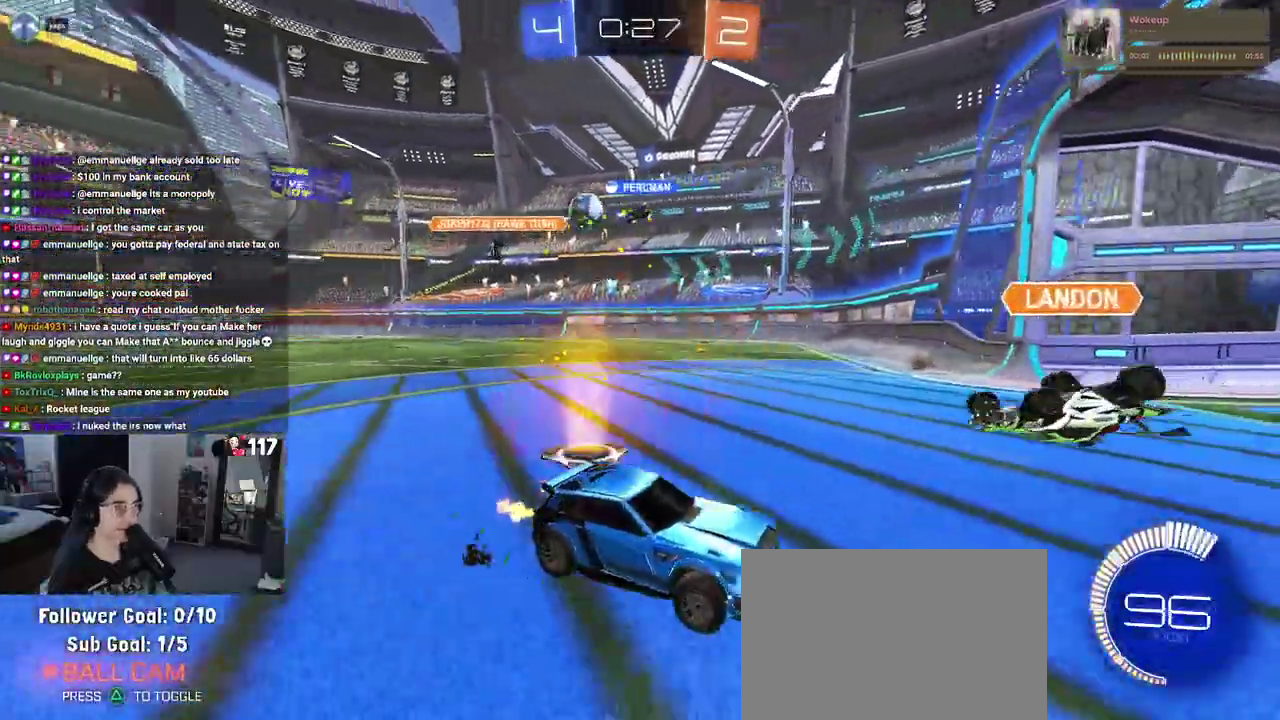
{"buttons": ["R2"], "left_stick": "left", "right_stick": "center", "events": [[17, "SQUARE", "up"]]}
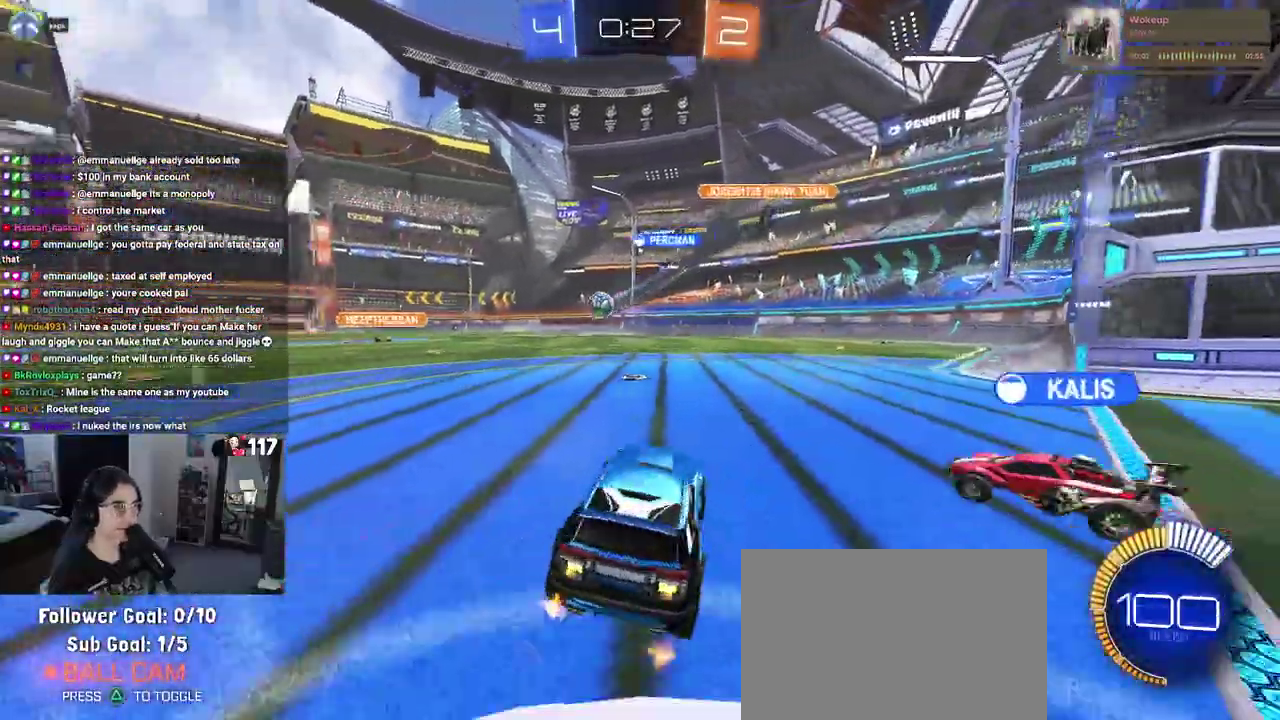
{"buttons": ["R2"], "left_stick": "up-right", "right_stick": "center", "events": [[50, "left_stick", "up"], [450, "left_stick", "up-right"]]}
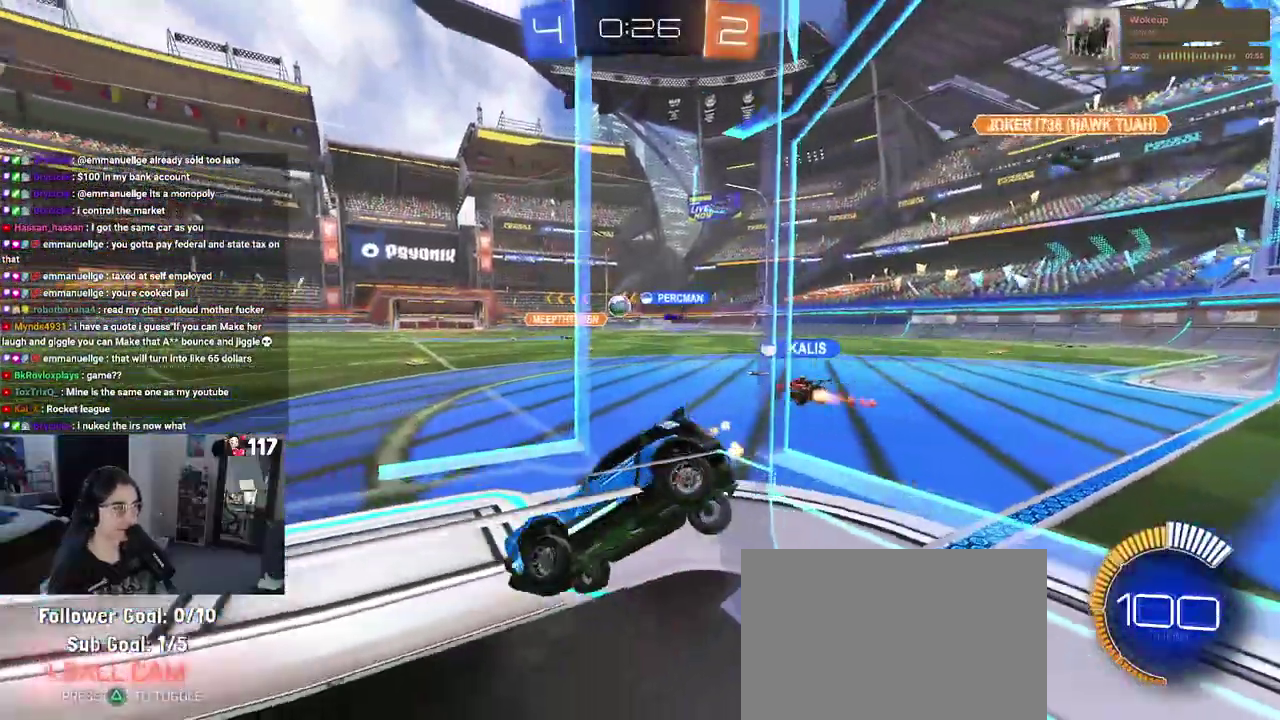
{"buttons": ["R2"], "left_stick": "center", "right_stick": "center", "events": [[250, "left_stick", "right"], [383, "left_stick", "center"]]}
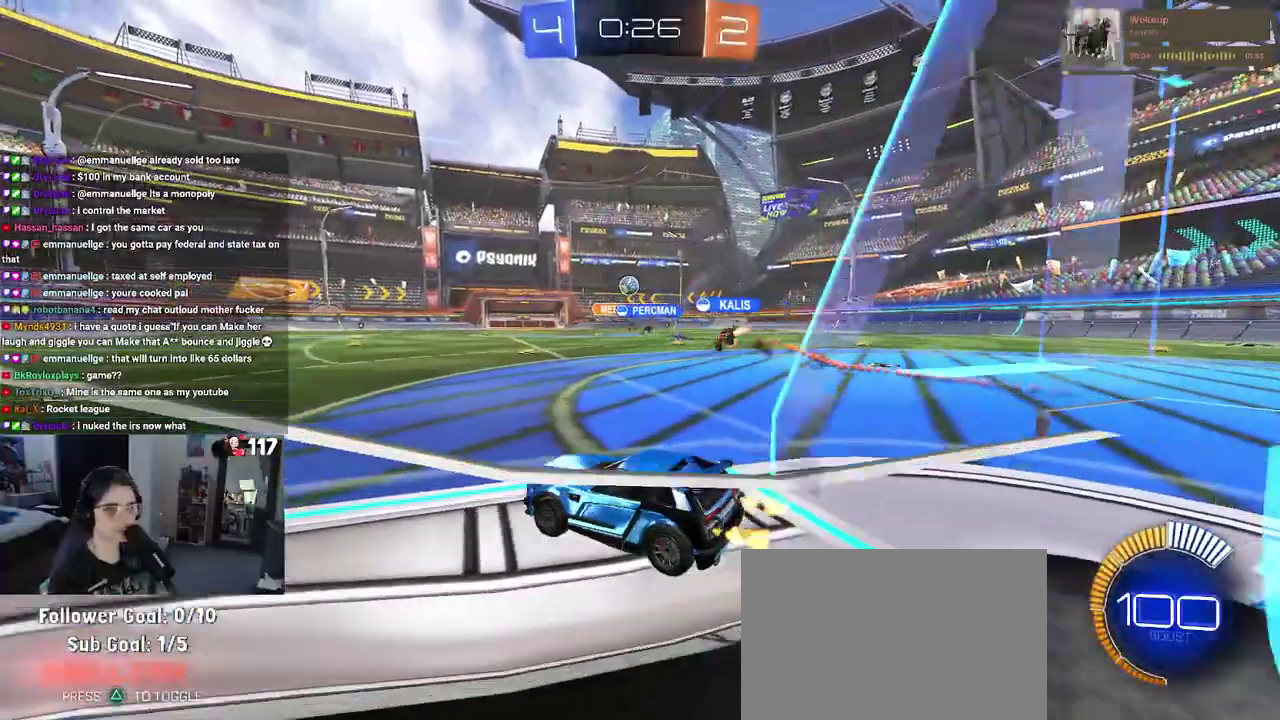
{"buttons": ["SQUARE", "R2"], "left_stick": "right", "right_stick": "center", "events": [[33, "left_stick", "left"], [217, "left_stick", "center"], [300, "left_stick", "right"], [417, "SQUARE", "down"]]}
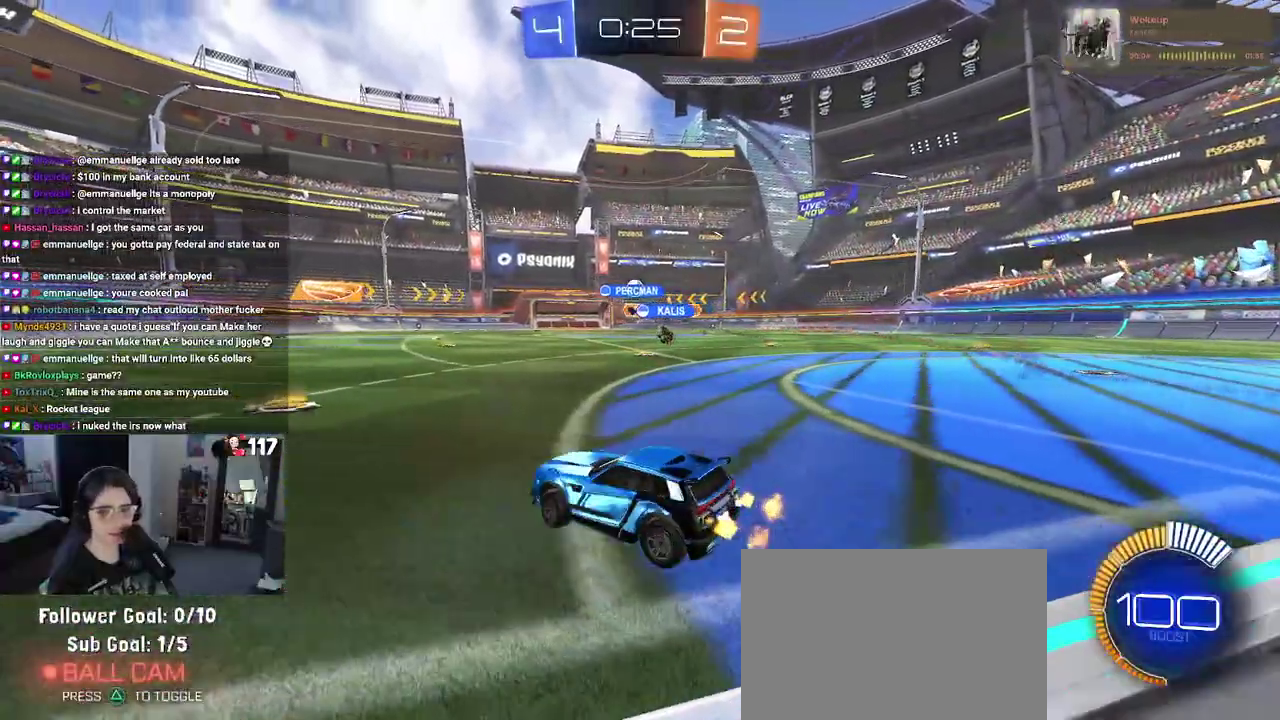
{"buttons": ["R2"], "left_stick": "center", "right_stick": "center", "events": [[17, "SQUARE", "up"], [17, "left_stick", "down-right"], [67, "left_stick", "right"], [183, "left_stick", "up"], [300, "left_stick", "up-left"], [500, "left_stick", "center"]]}
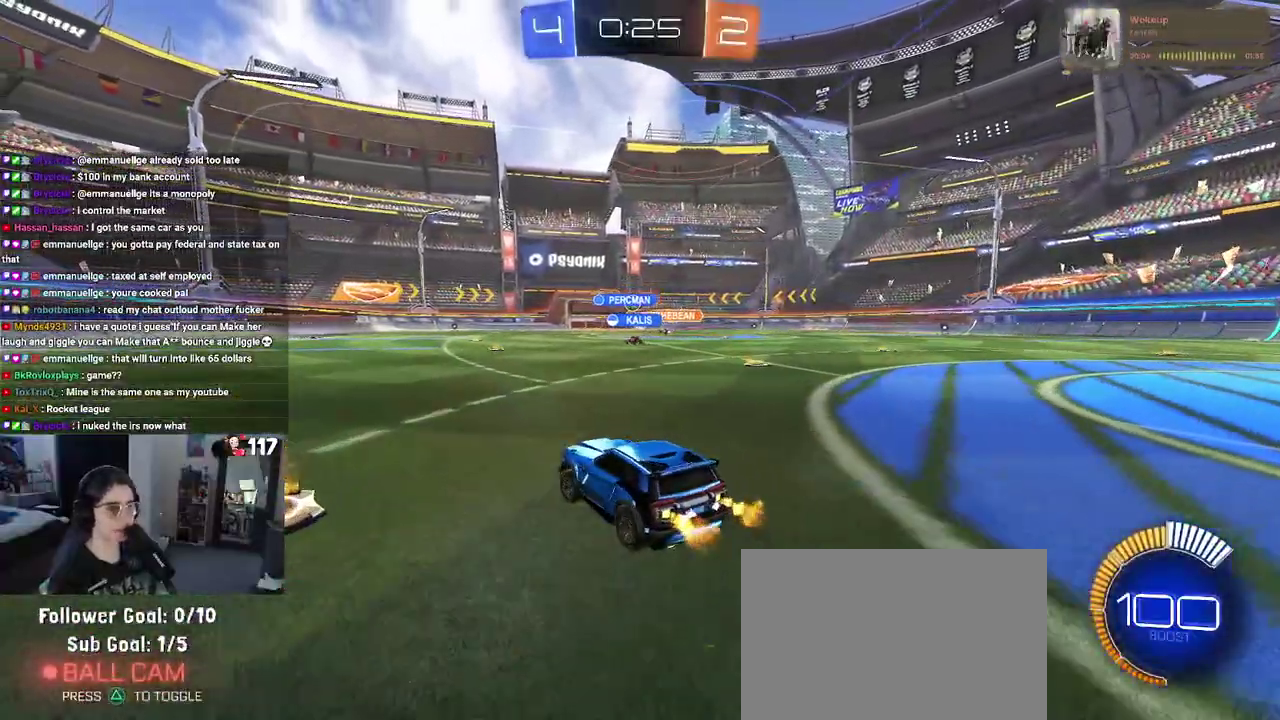
{"buttons": ["R2"], "left_stick": "center", "right_stick": "center", "events": [[167, "left_stick", "right"], [283, "left_stick", "up-right"], [383, "left_stick", "center"]]}
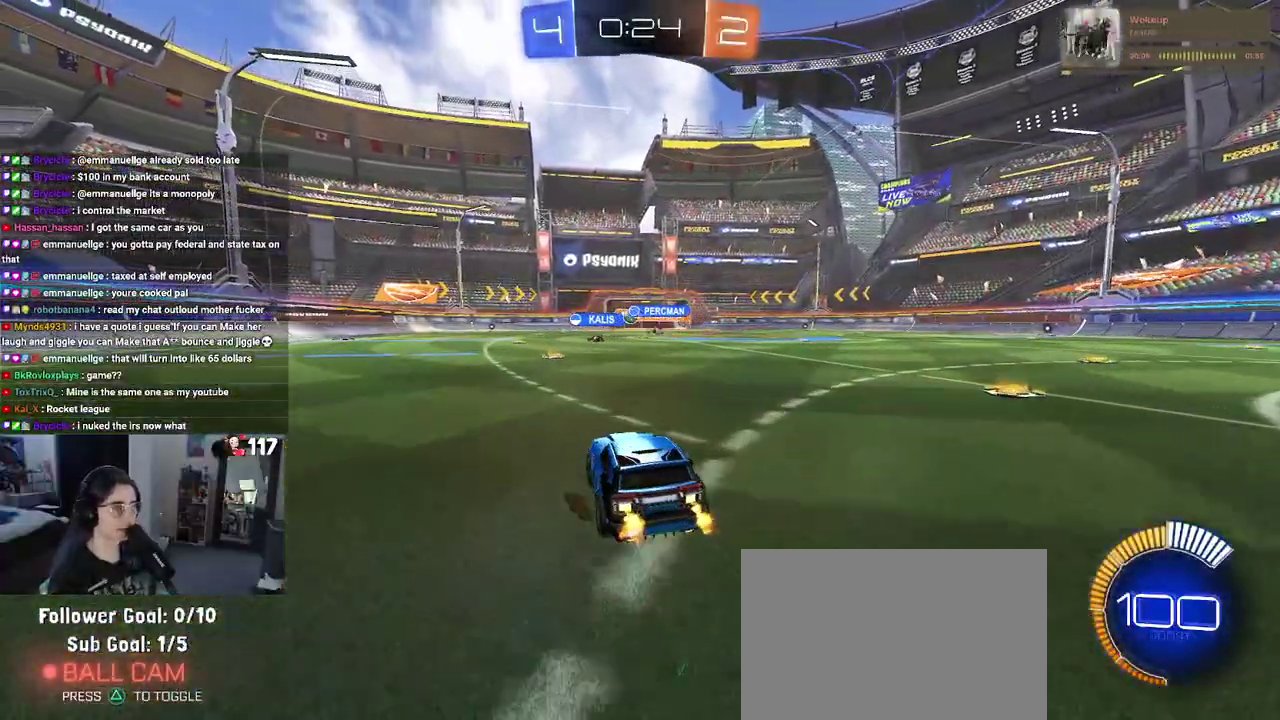
{"buttons": ["R2"], "left_stick": "center", "right_stick": "center", "events": []}
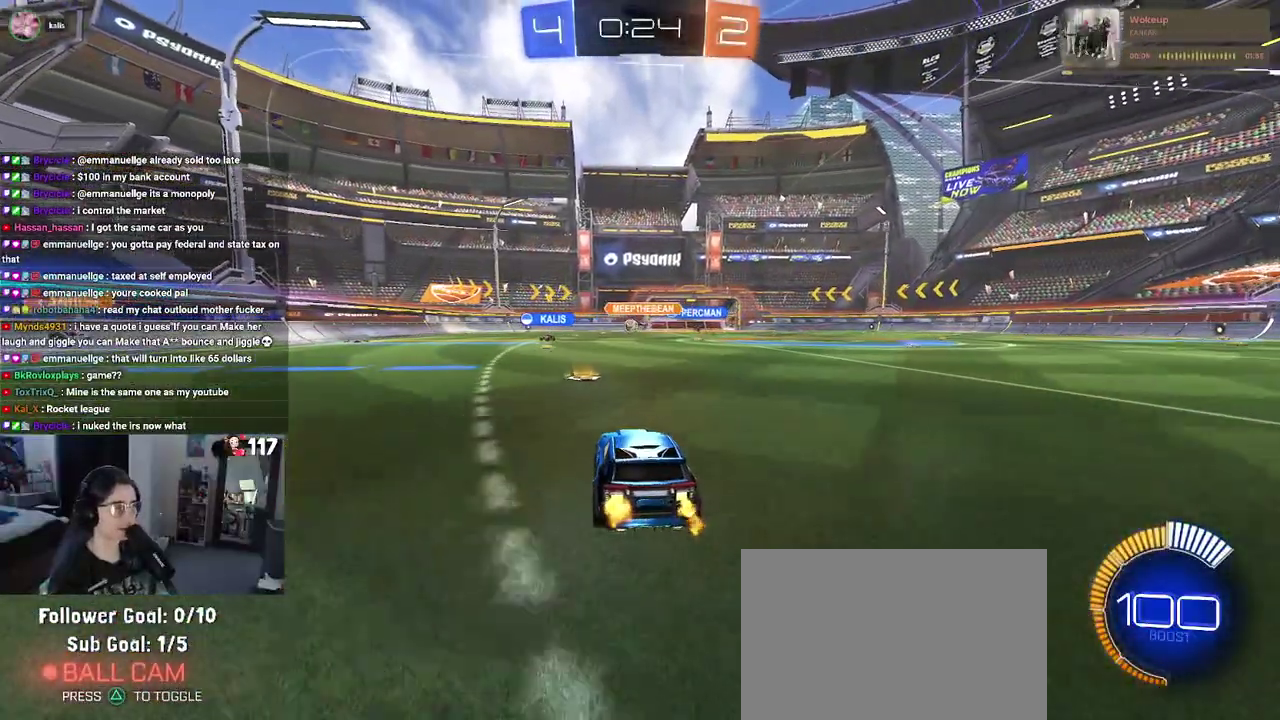
{"buttons": ["R2"], "left_stick": "up-left", "right_stick": "center", "events": [[483, "left_stick", "up-left"]]}